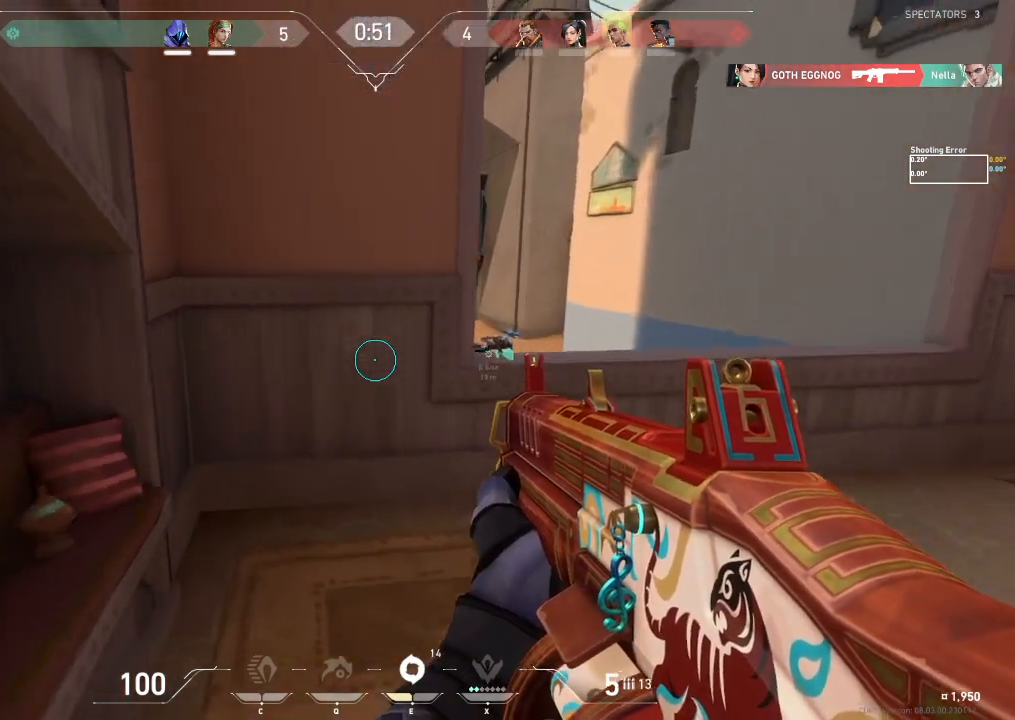
Gameplay with keyboard; each line is a JSON object with the keys held at the frame after it. "events" lists presses ("down") and releases ("up") of "a", "ctrl", "d", "e", "f", "q", "r", "s", "shift", "space", "tab" and "w" between this image and that frame as [ms after this image, input, new state], when the widget could be followed in between. No other keys are recorded. Mouse input is not recorded.
{"keys": ["a", "w"], "events": [[83, "a", "up"], [333, "e", "down"], [417, "a", "down"], [450, "e", "up"]]}
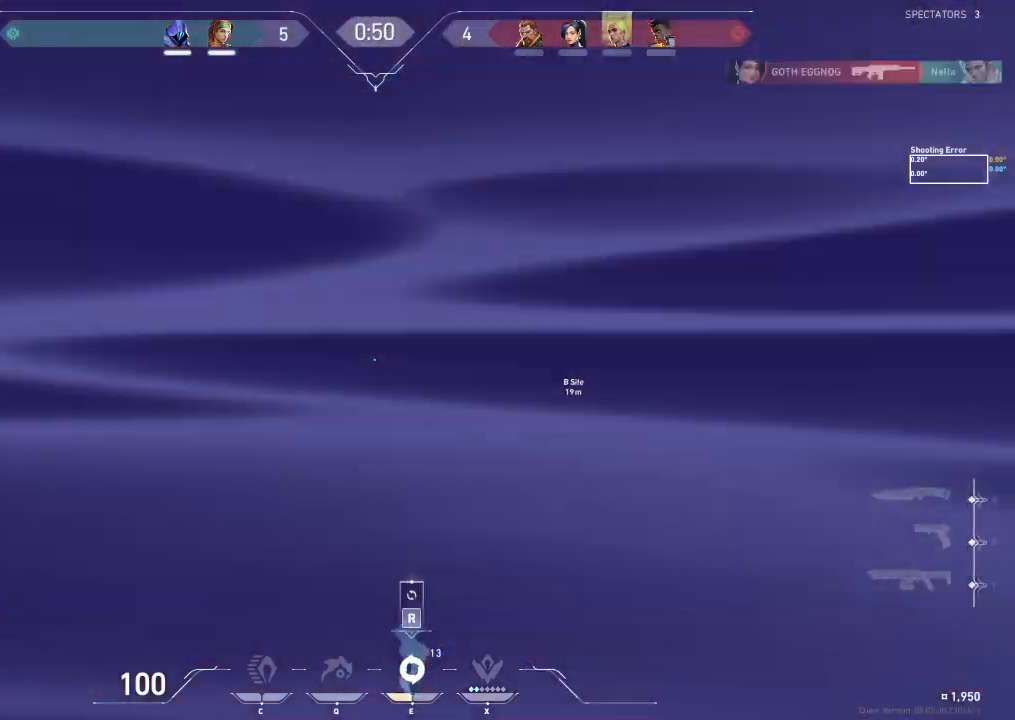
{"keys": [], "events": [[150, "a", "up"], [450, "w", "up"]]}
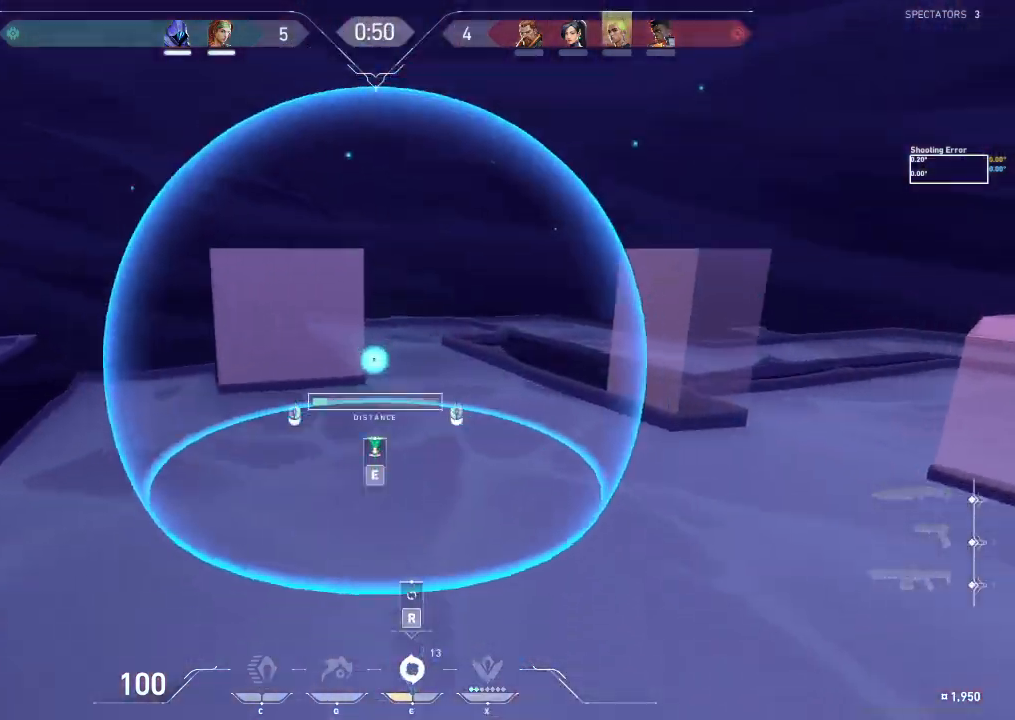
{"keys": [], "events": [[350, "e", "down"], [450, "e", "up"]]}
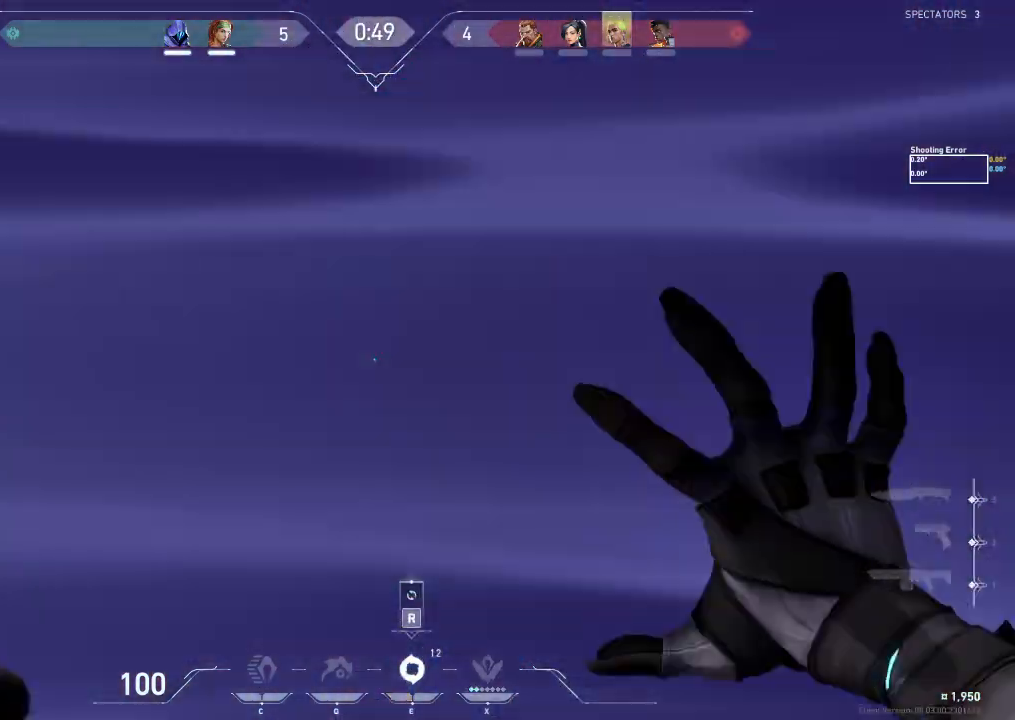
{"keys": ["d", "w"], "events": [[200, "d", "down"], [433, "w", "down"]]}
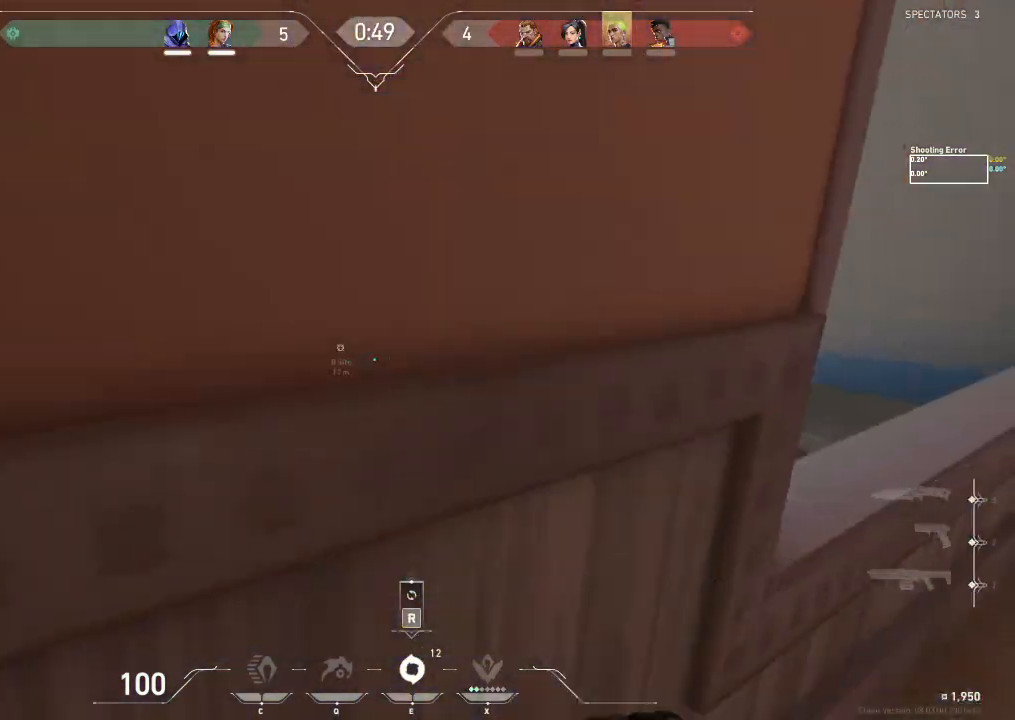
{"keys": ["d"], "events": [[350, "w", "up"]]}
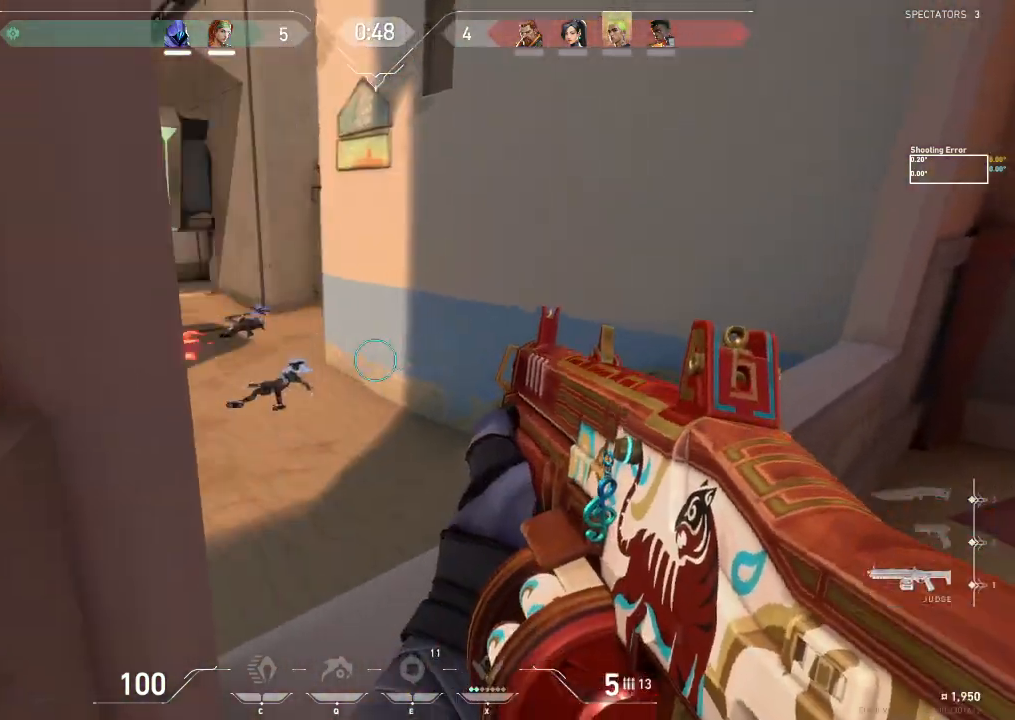
{"keys": ["a", "w"], "events": [[117, "w", "down"], [150, "d", "up"], [317, "space", "down"], [433, "space", "up"], [467, "a", "down"]]}
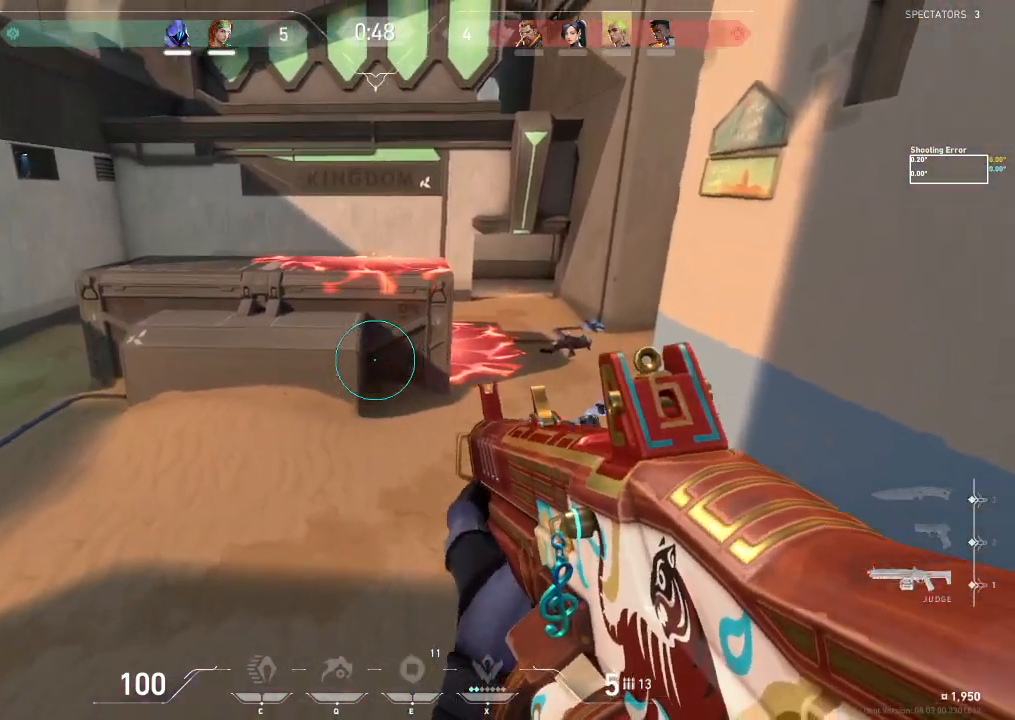
{"keys": ["d", "w"], "events": [[133, "a", "up"], [467, "d", "down"]]}
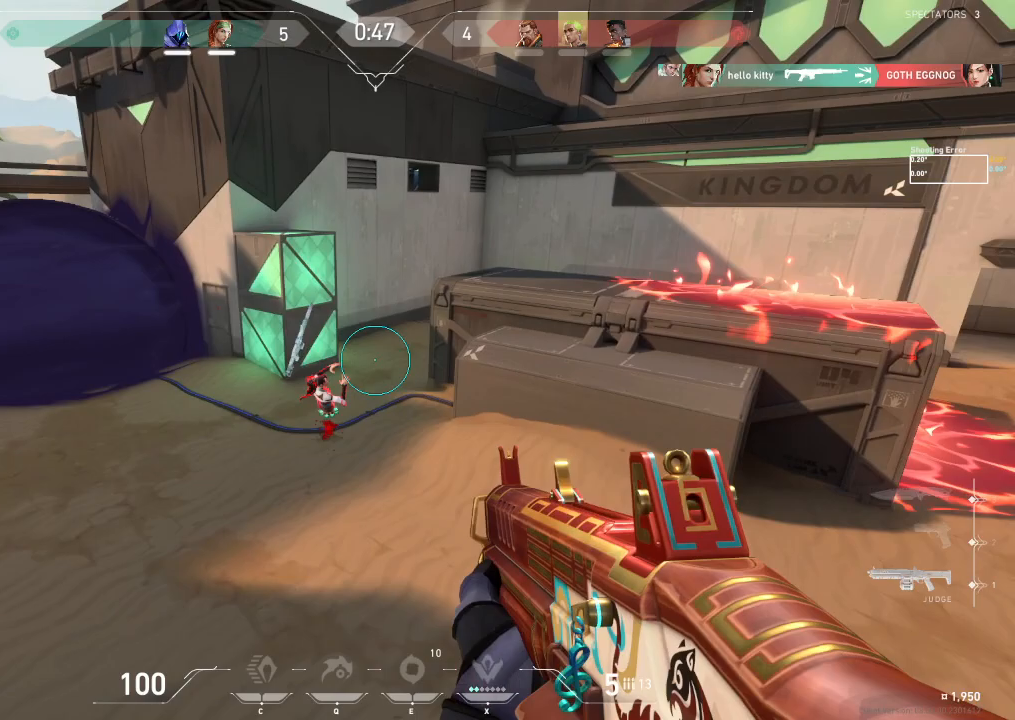
{"keys": ["a", "shift", "w"], "events": [[17, "d", "up"], [17, "w", "up"], [200, "w", "down"], [300, "shift", "down"], [350, "a", "down"]]}
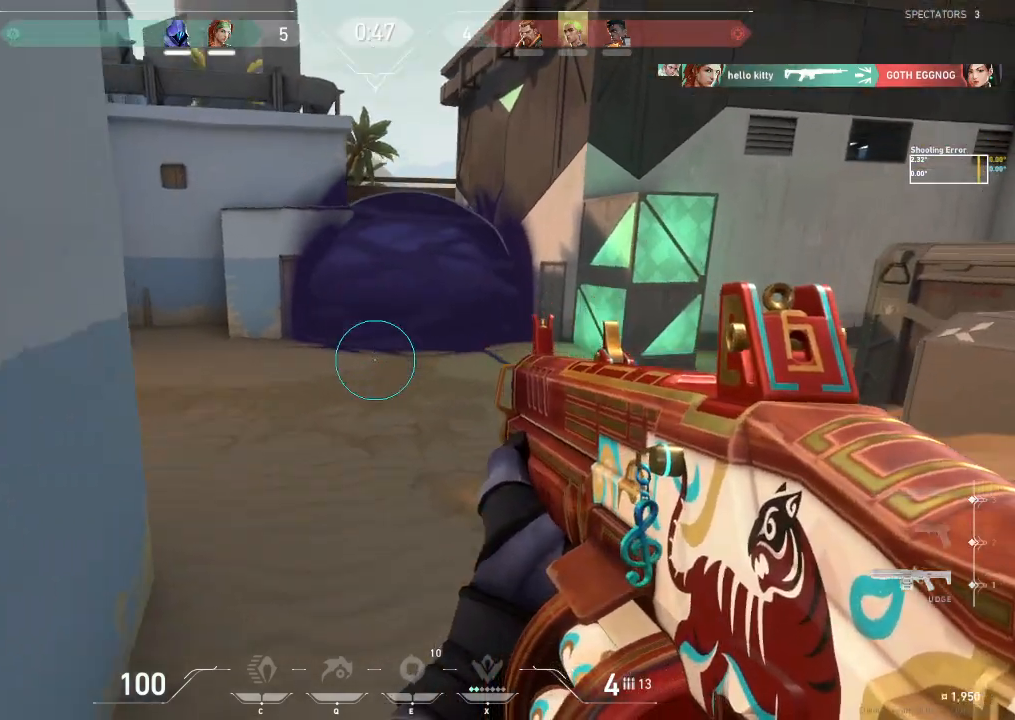
{"keys": ["d"], "events": [[183, "a", "up"], [367, "shift", "up"], [417, "d", "down"], [450, "w", "up"]]}
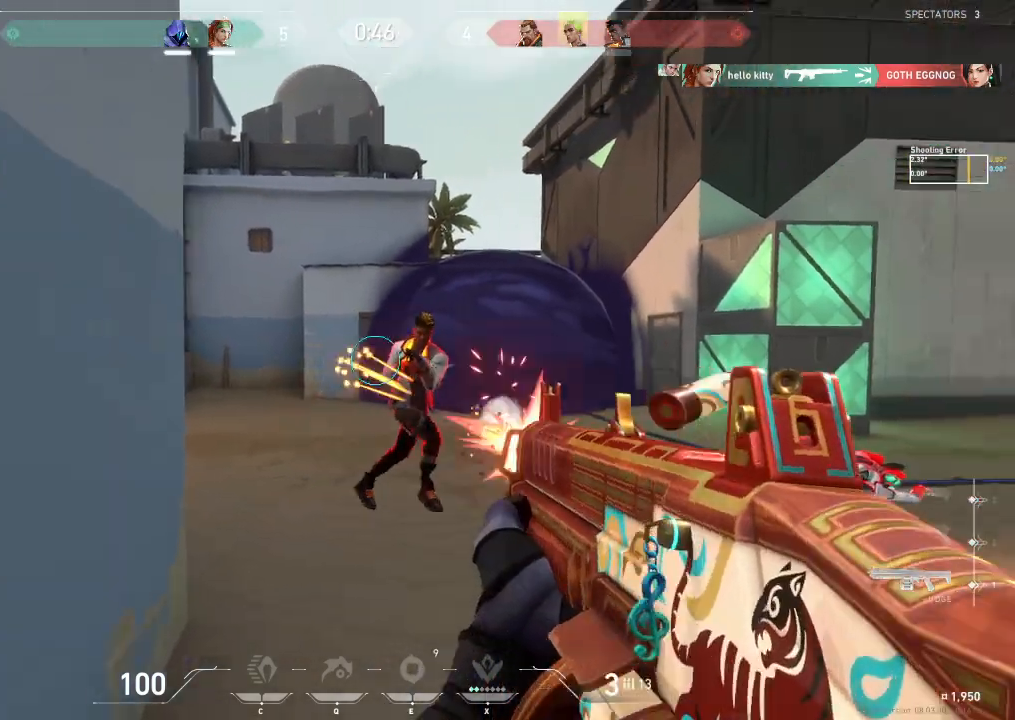
{"keys": ["ctrl", "d"], "events": [[417, "ctrl", "down"]]}
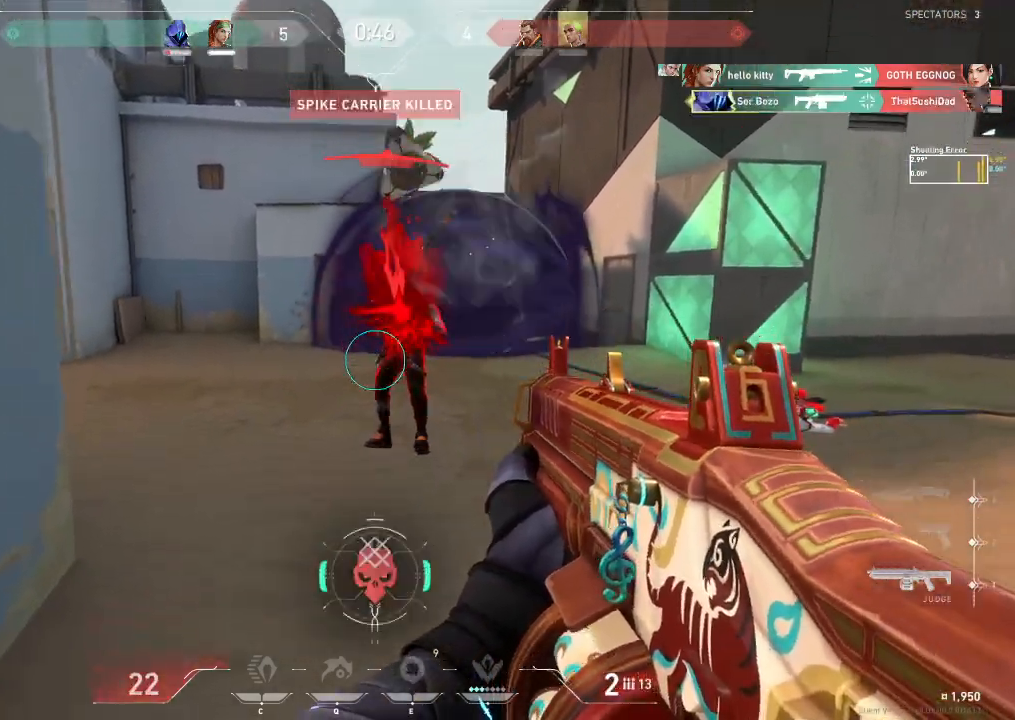
{"keys": ["shift", "w"], "events": [[200, "ctrl", "up"], [200, "w", "down"], [217, "d", "up"], [317, "shift", "down"]]}
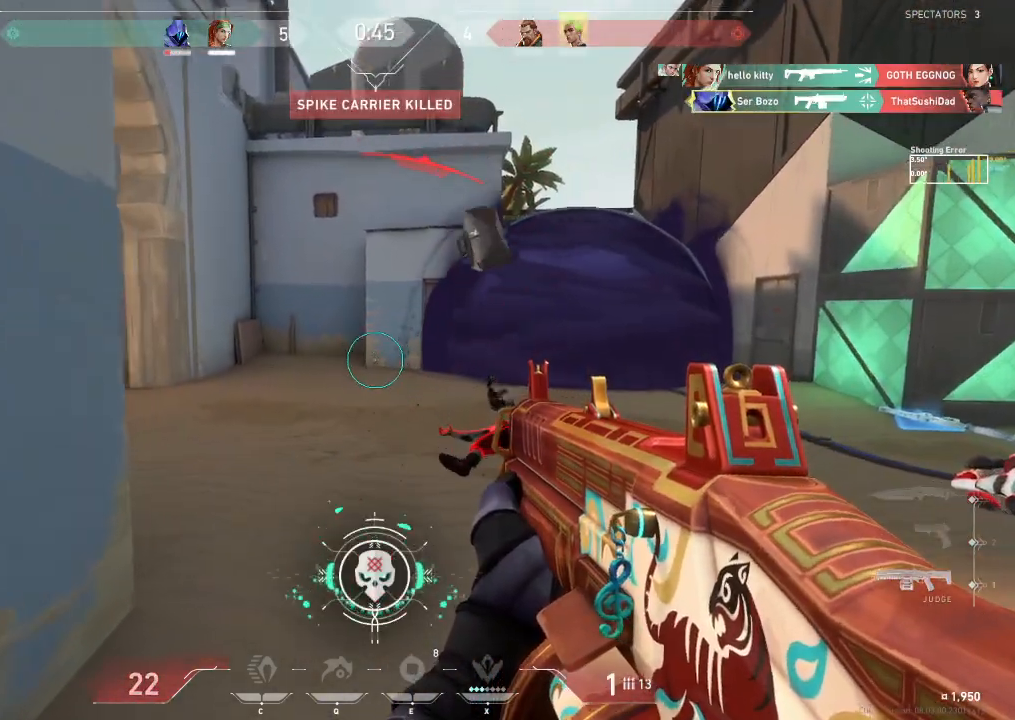
{"keys": ["shift", "w"], "events": []}
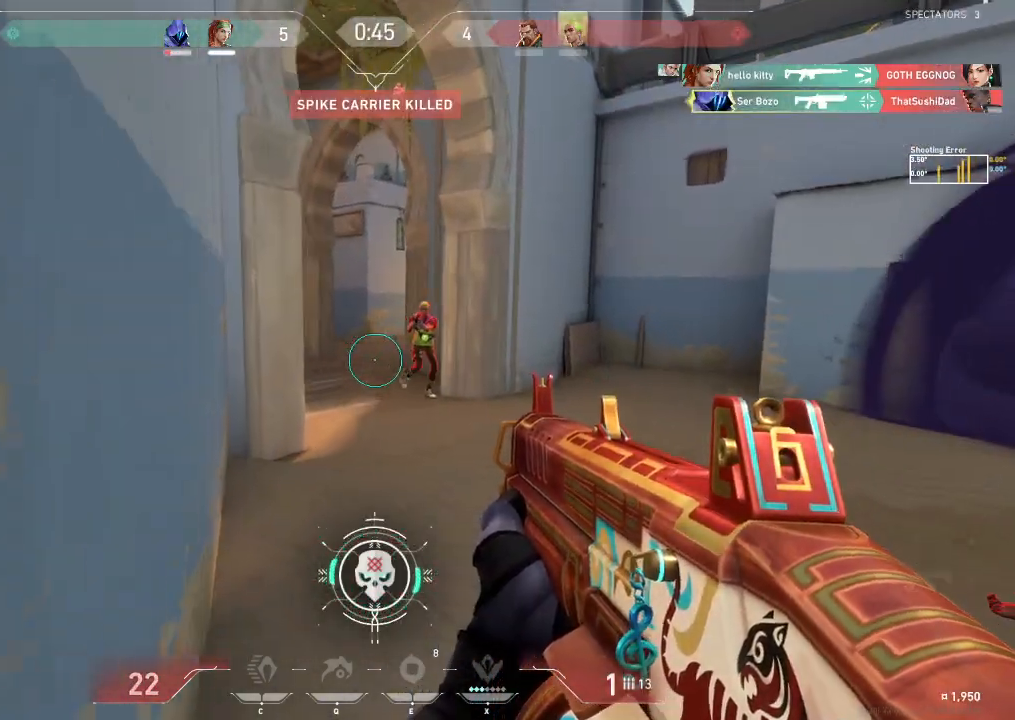
{"keys": [], "events": [[133, "a", "down"], [167, "w", "up"], [267, "a", "up"], [300, "d", "down"], [300, "shift", "up"], [500, "d", "up"]]}
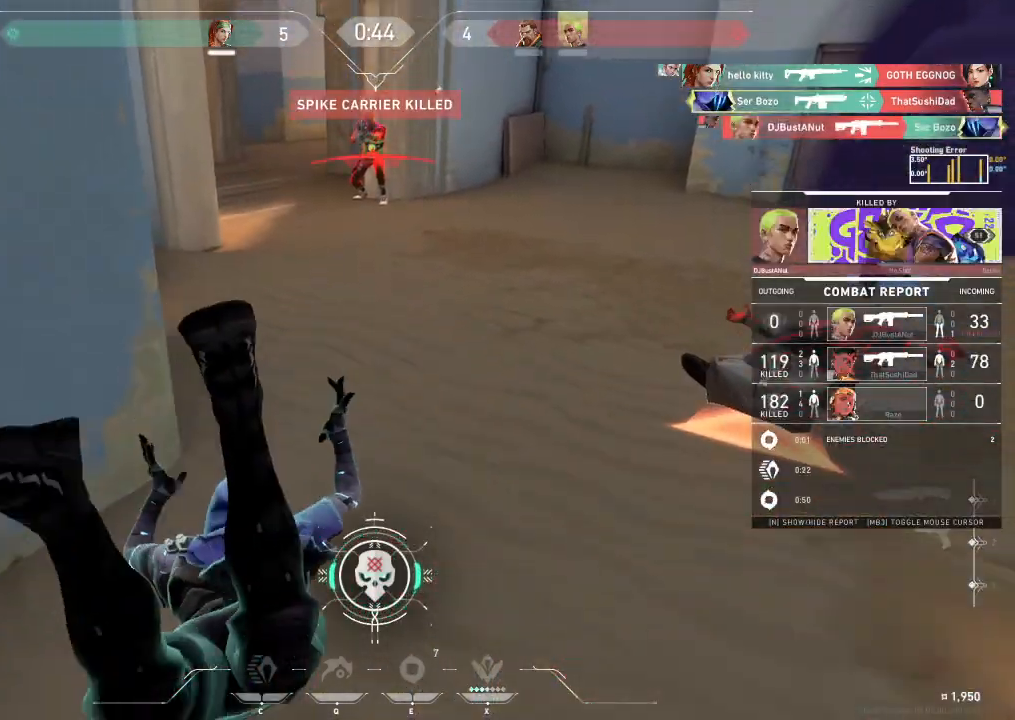
{"keys": [], "events": []}
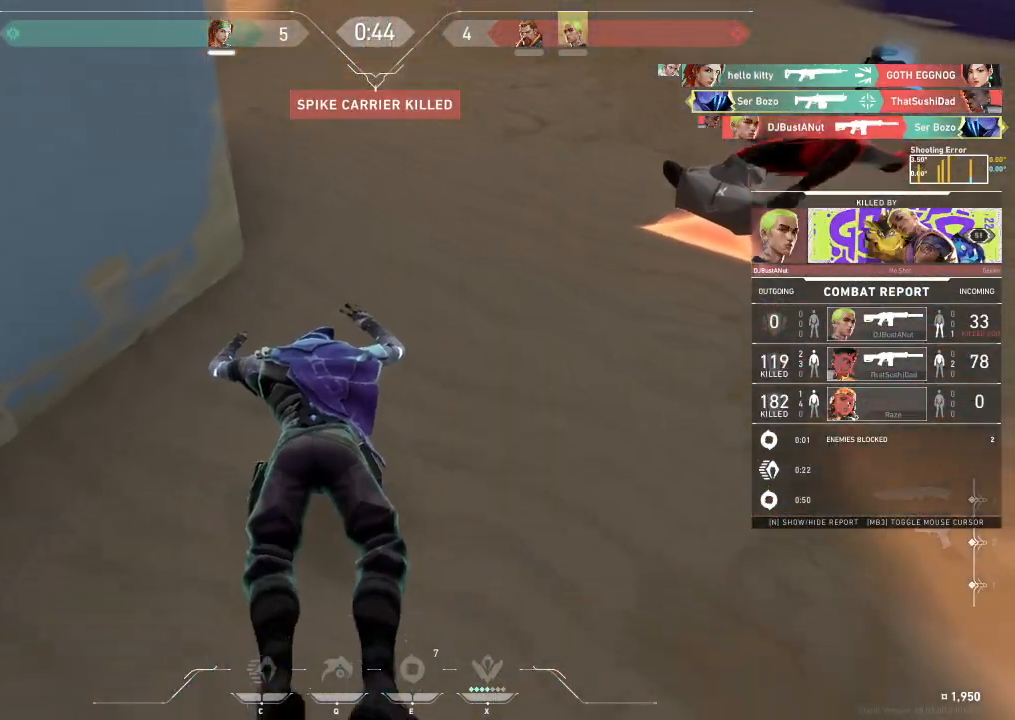
{"keys": [], "events": []}
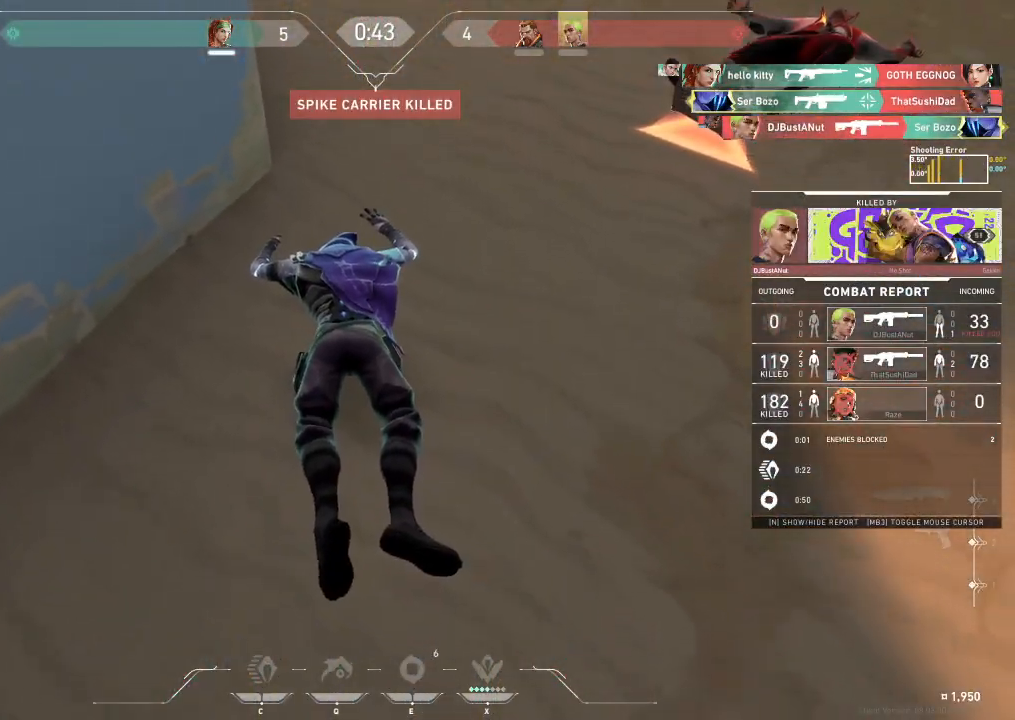
{"keys": [], "events": []}
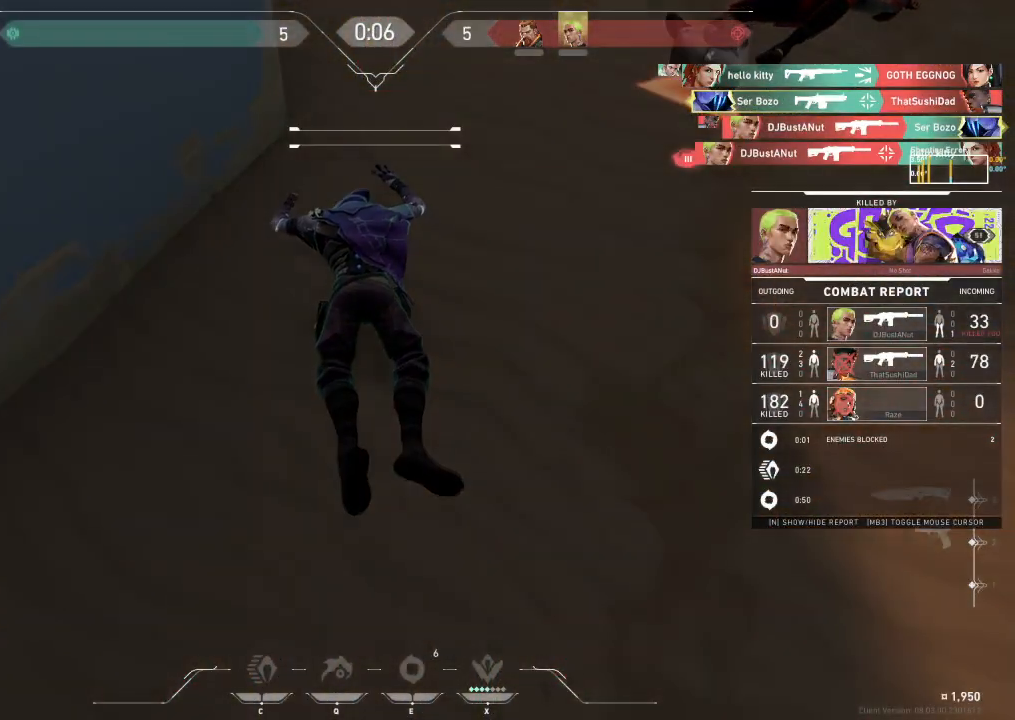
{"keys": ["tab"], "events": [[500, "tab", "down"]]}
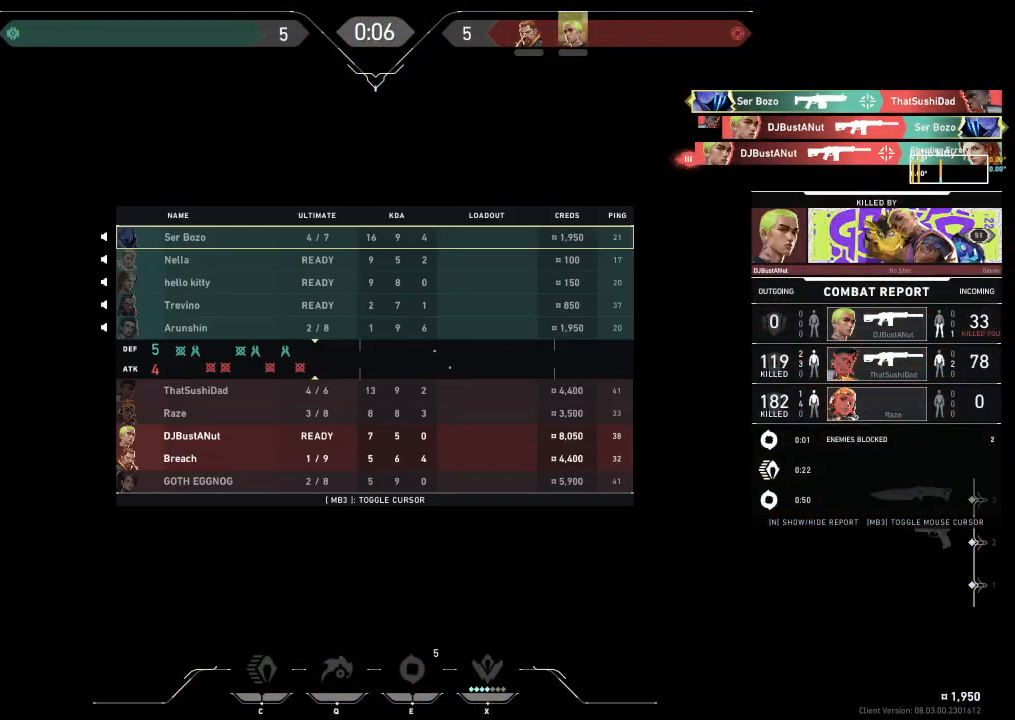
{"keys": ["tab"], "events": []}
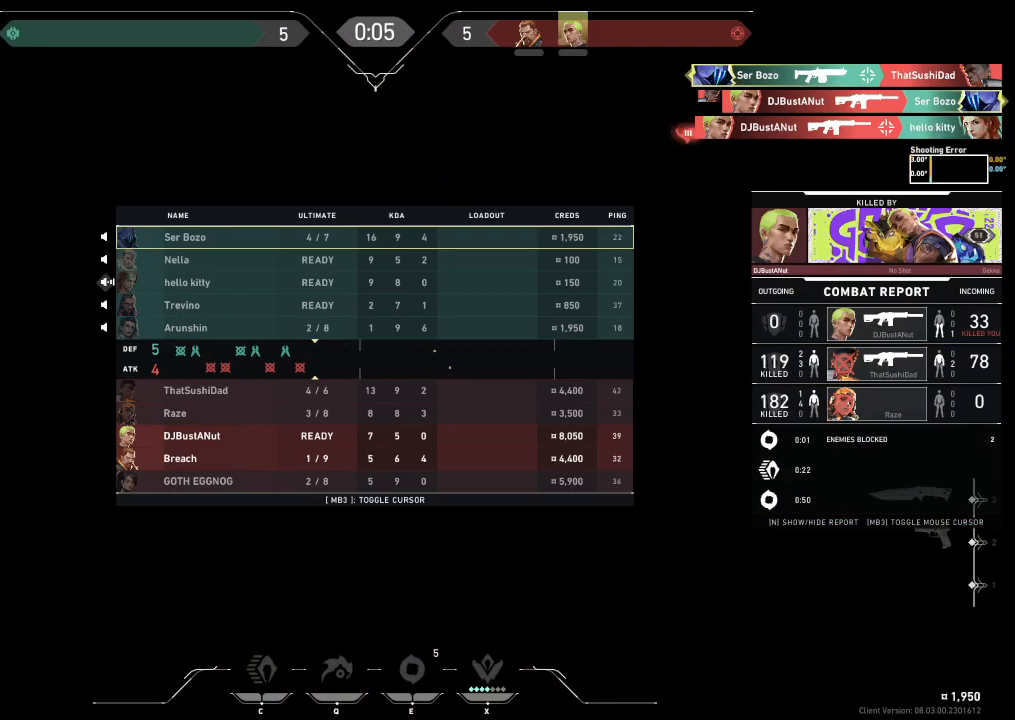
{"keys": [], "events": [[467, "tab", "up"]]}
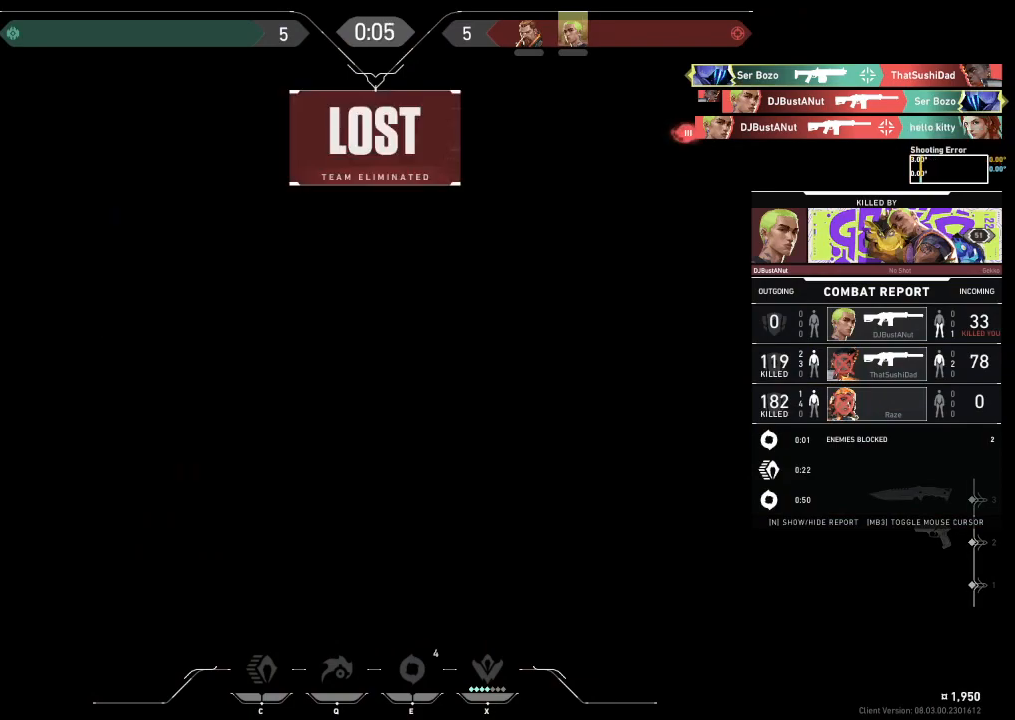
{"keys": [], "events": []}
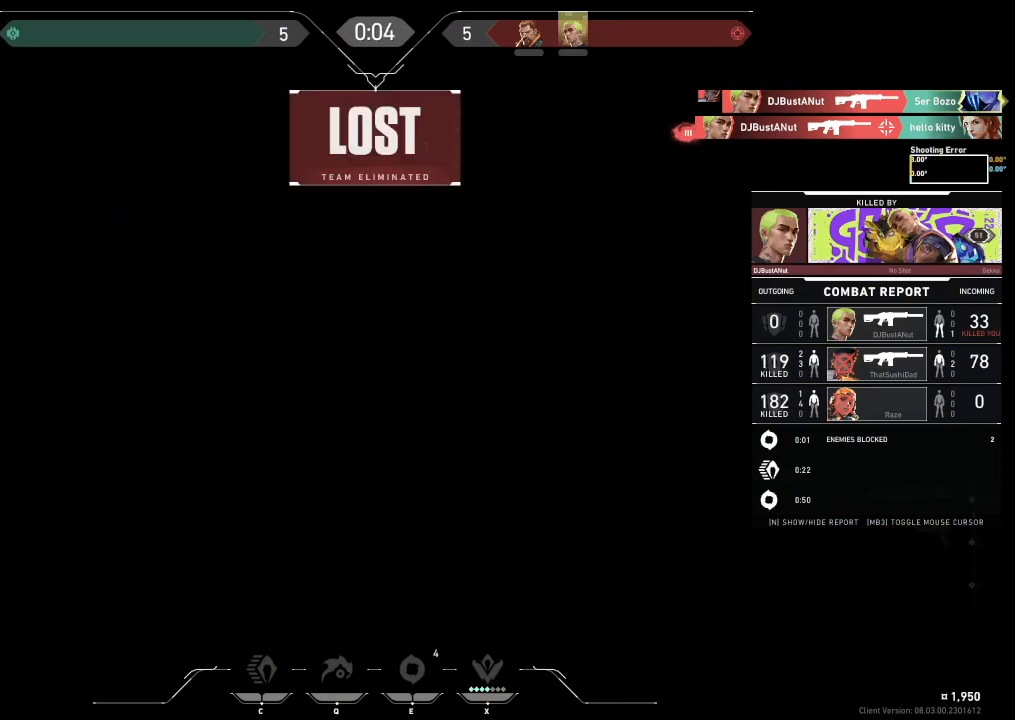
{"keys": [], "events": []}
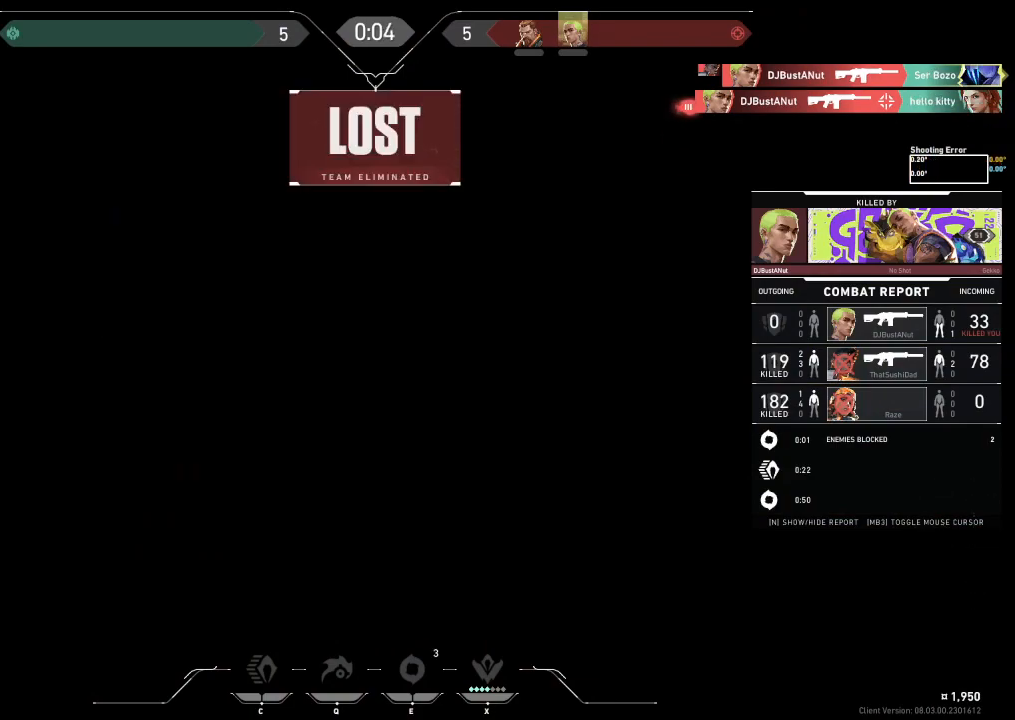
{"keys": [], "events": []}
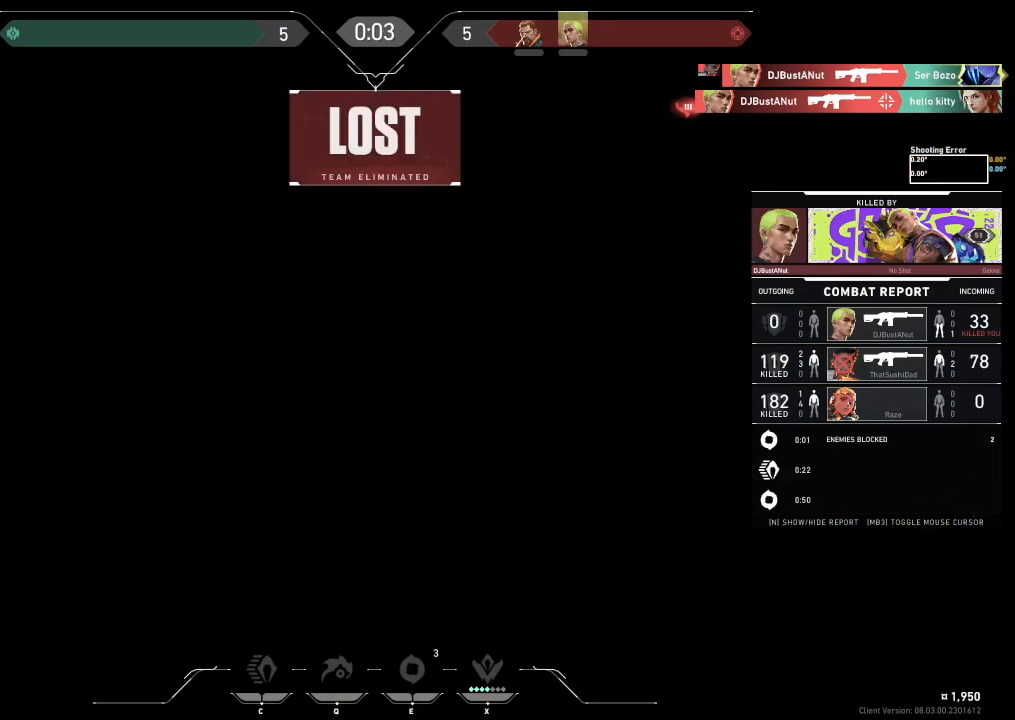
{"keys": ["tab"], "events": [[217, "tab", "down"]]}
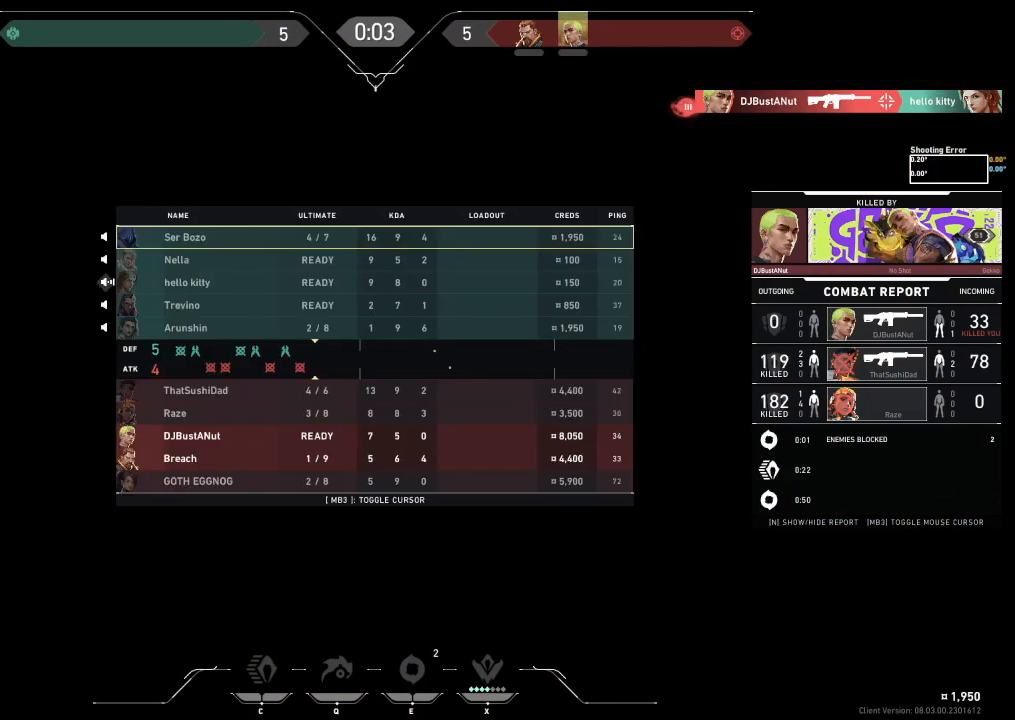
{"keys": ["tab"], "events": []}
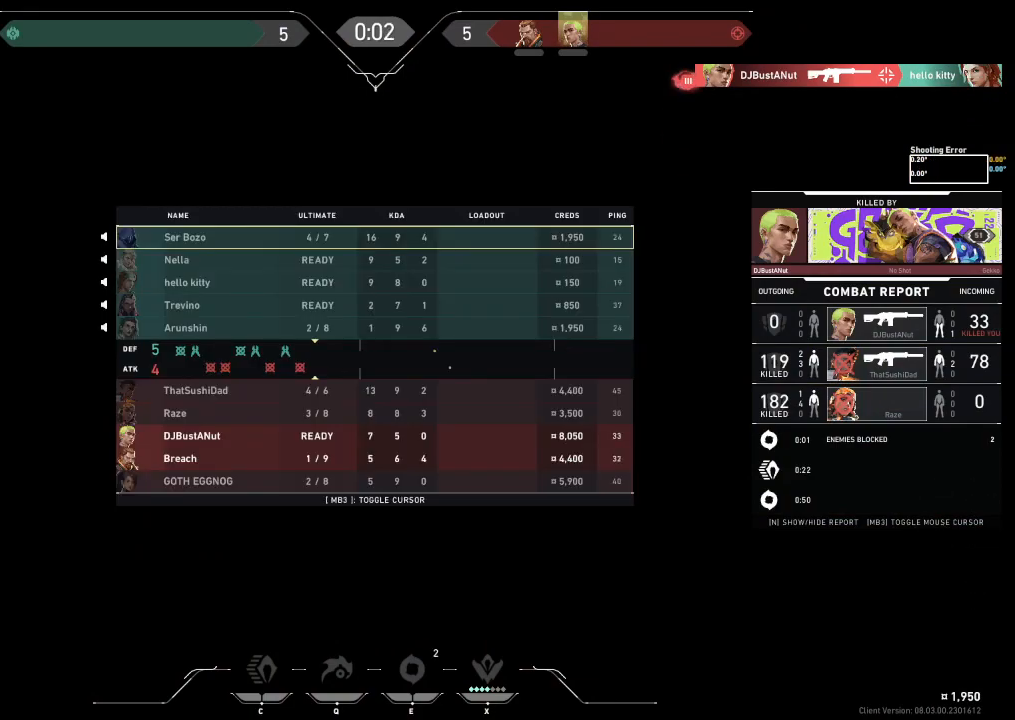
{"keys": ["tab"], "events": []}
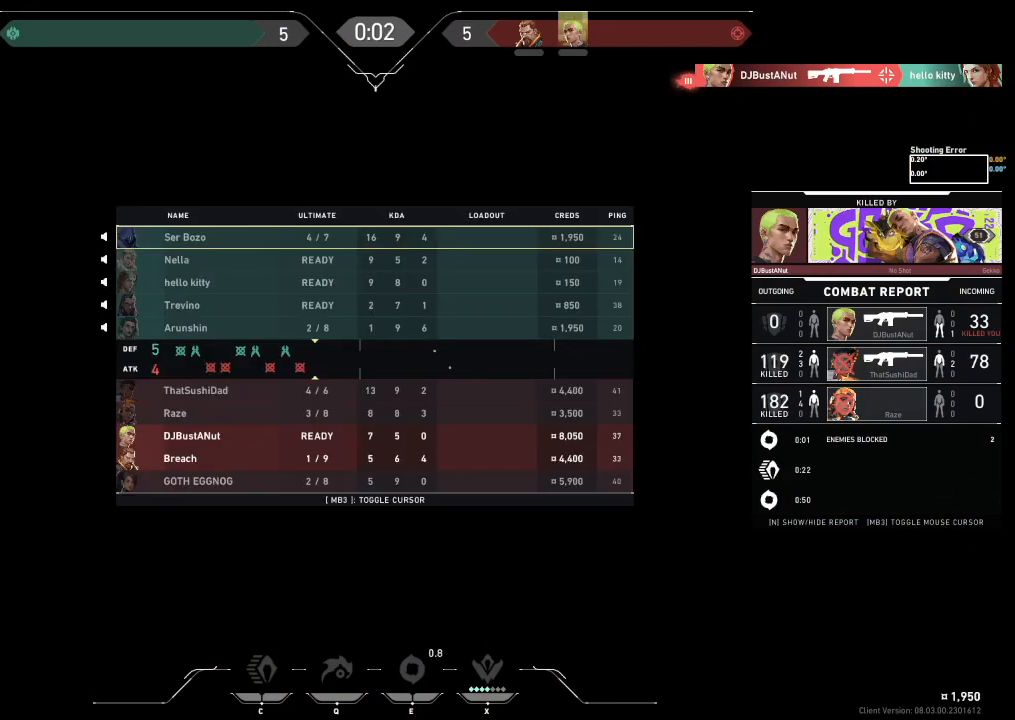
{"keys": ["tab"], "events": []}
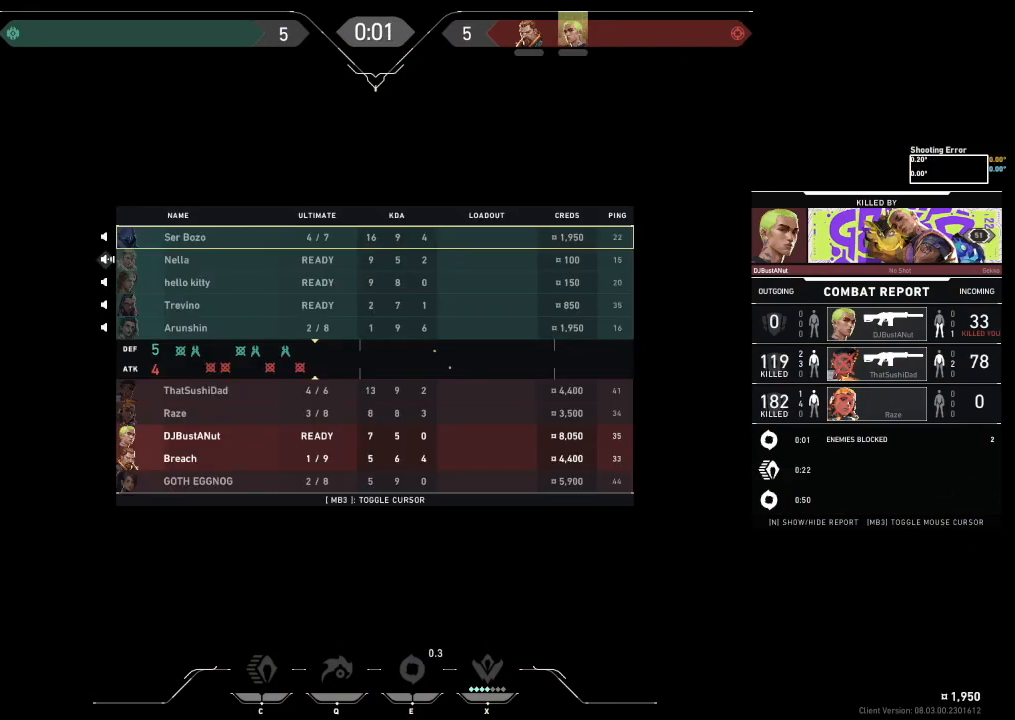
{"keys": ["tab"], "events": []}
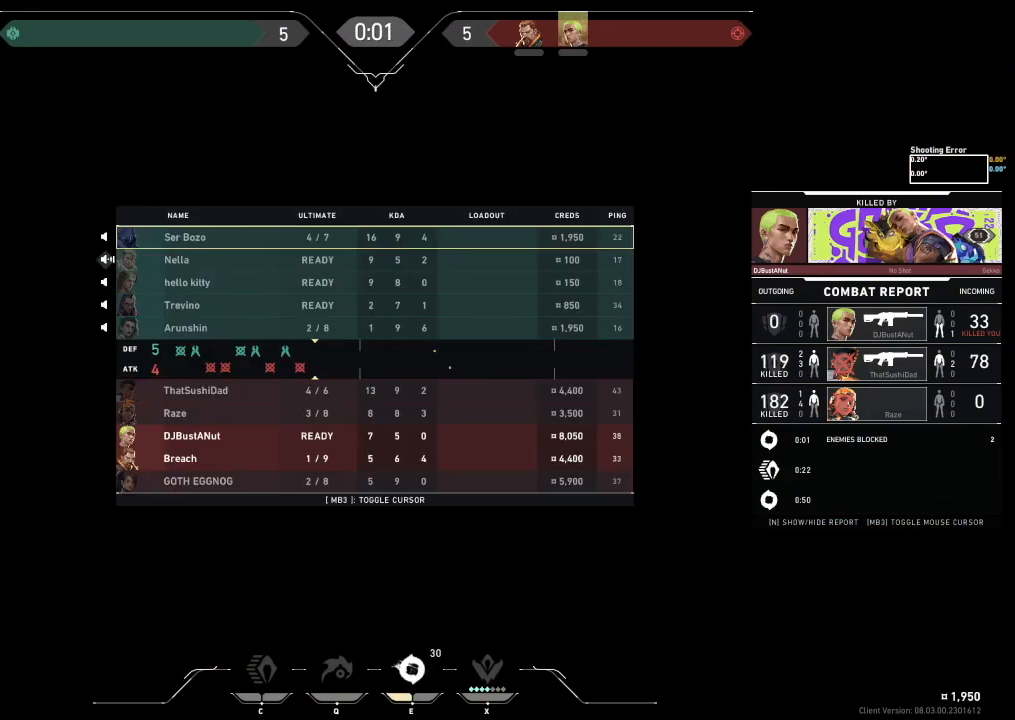
{"keys": [], "events": [[467, "tab", "up"]]}